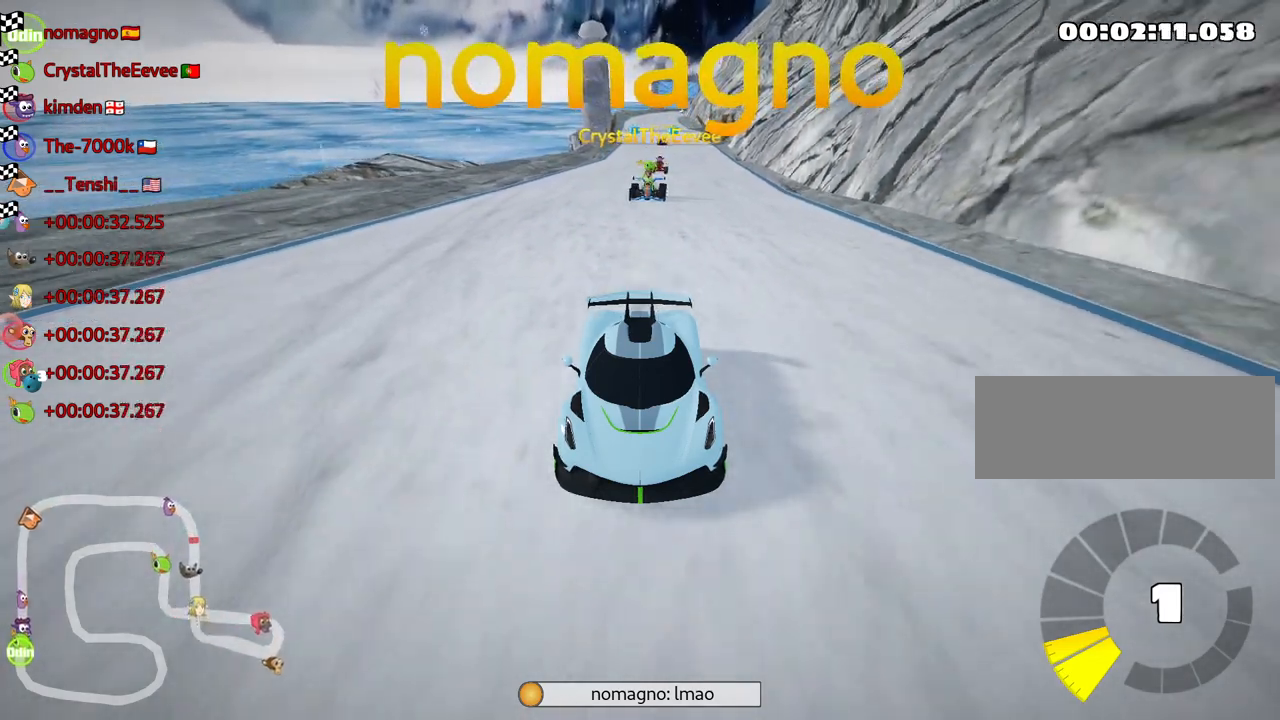
Gameplay with keyboard; each line is a JSON object with the keys held at the frame after it. "events" lists presses ("down") and releases ("up") of "down", "fire", "left", "look", "nitro", "right", "skid" and "up" between this image and that frame as [ms after this image, input, new state], when the widget could be followed in between. No other keys are recorded. Mouse input is not recorded. Key names are as the overlay labels them; some are game actions (e.g. jump) rather than physical keys.
{"keys": [], "events": [[333, "right", "down"], [483, "right", "up"]]}
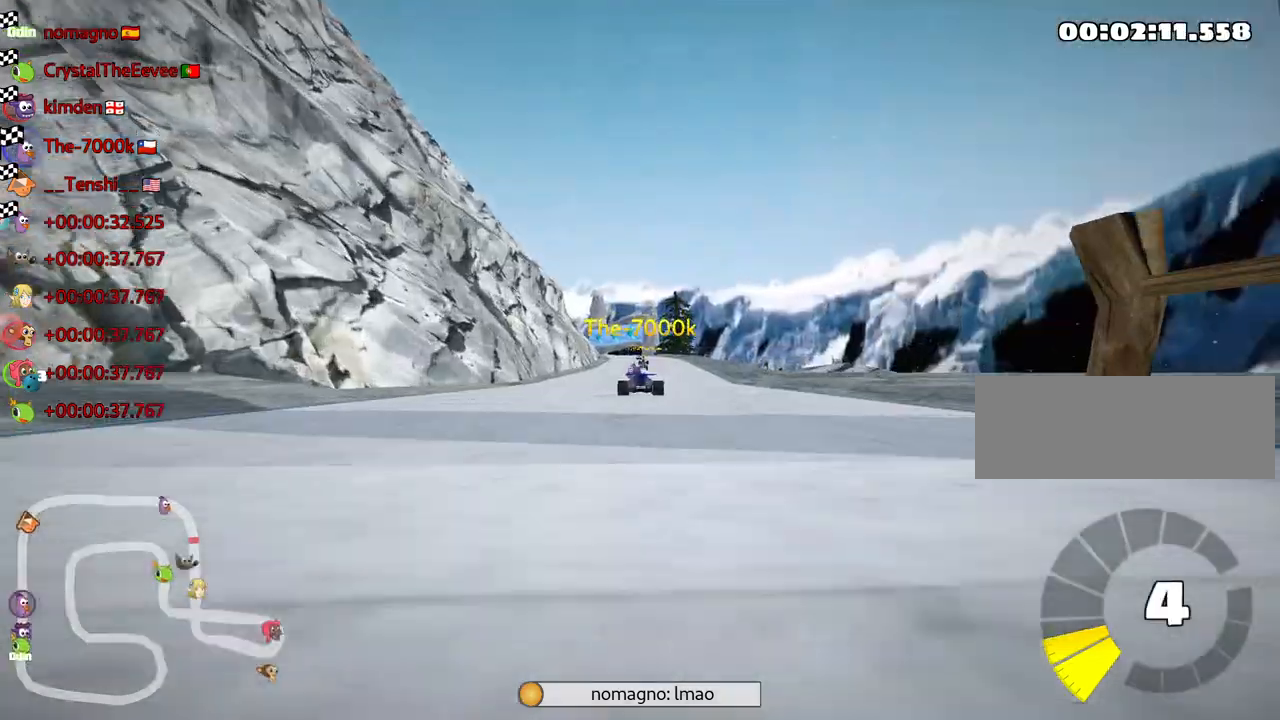
{"keys": ["right"], "events": [[500, "right", "down"]]}
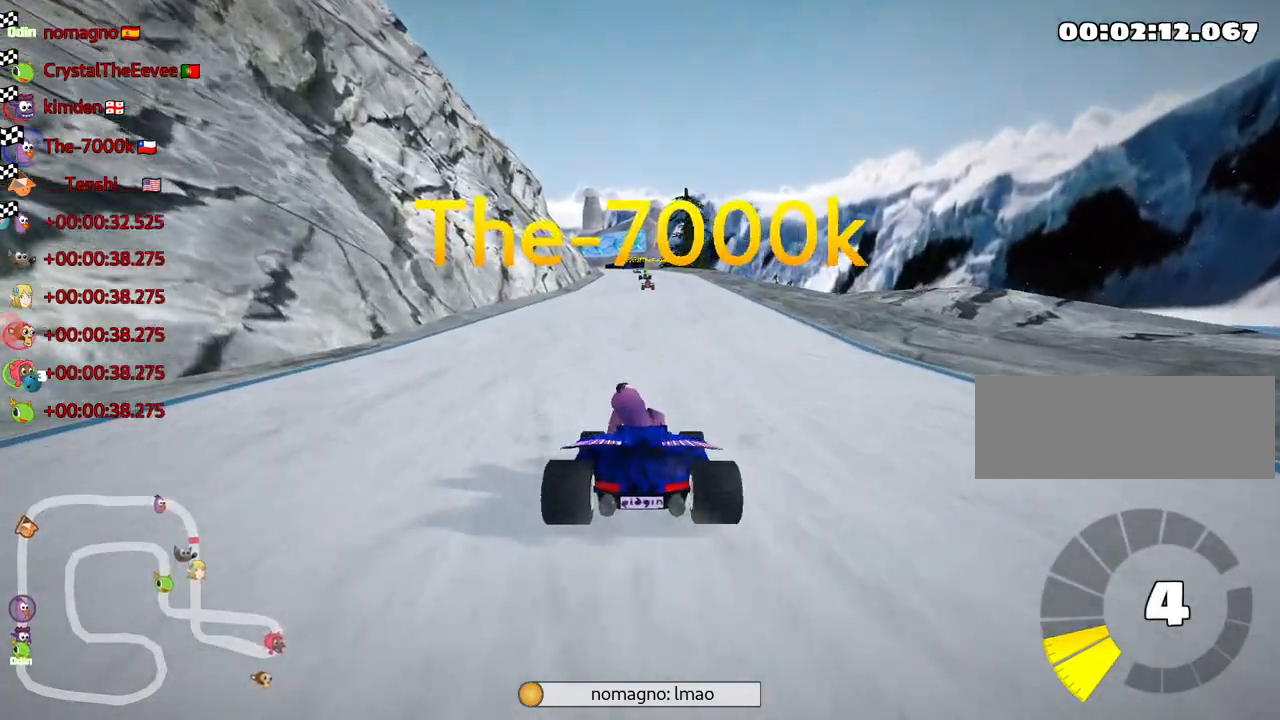
{"keys": [], "events": [[133, "right", "up"]]}
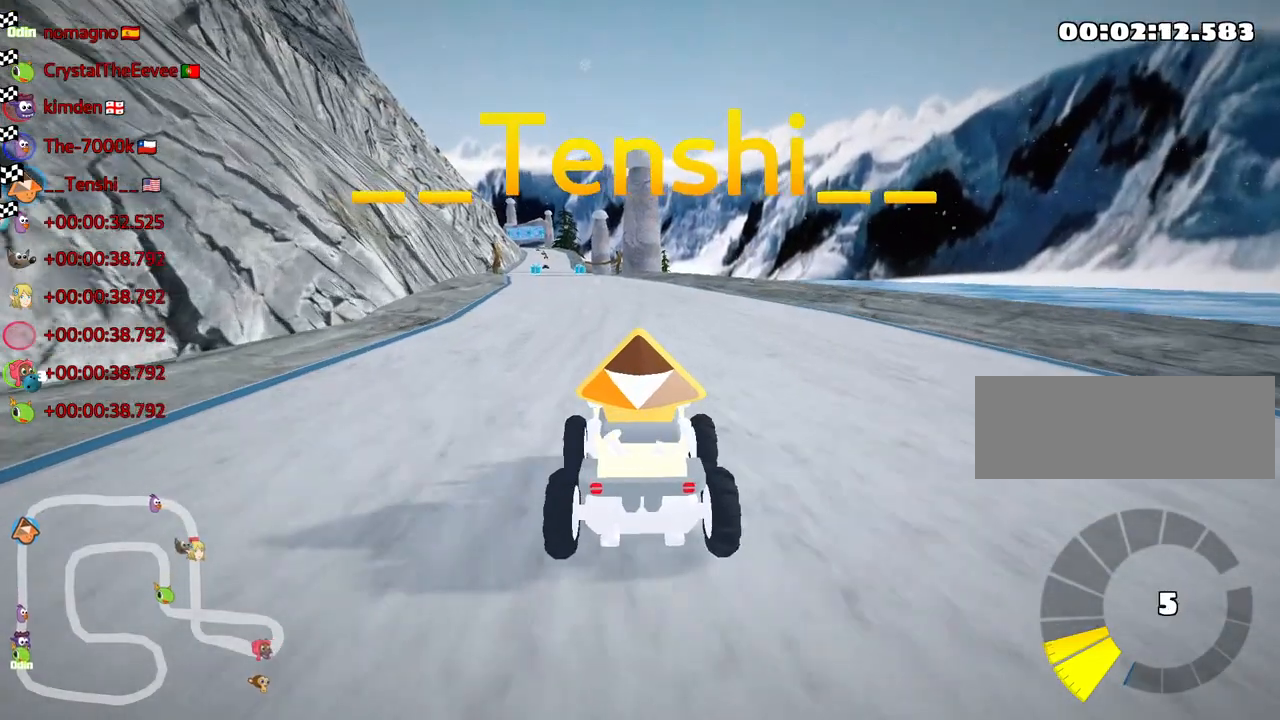
{"keys": [], "events": [[83, "right", "down"], [183, "right", "up"]]}
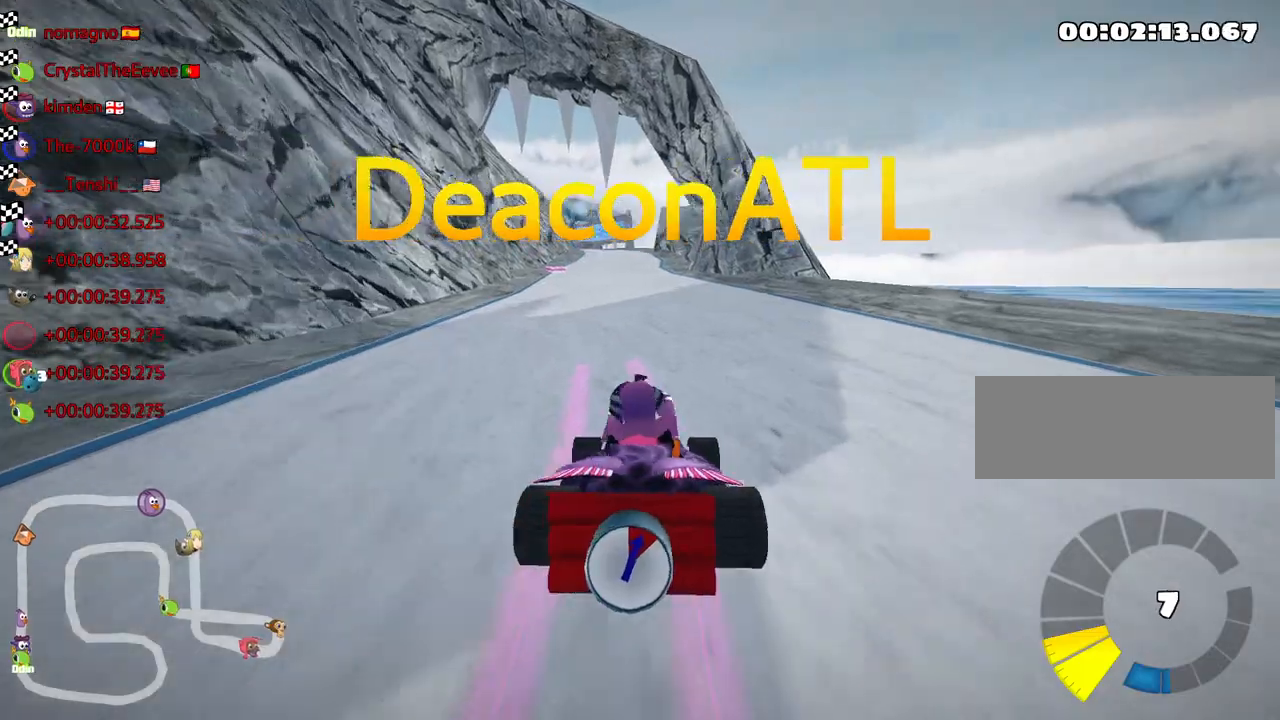
{"keys": [], "events": [[150, "right", "down"], [300, "right", "up"]]}
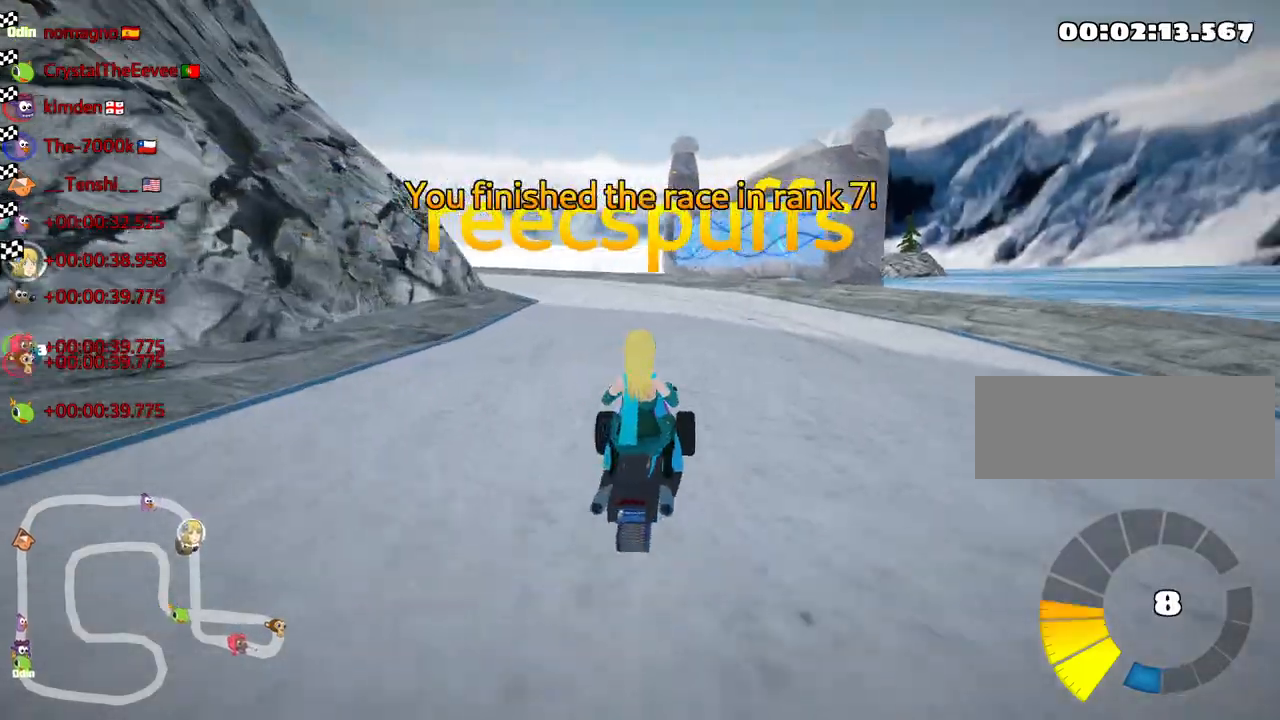
{"keys": [], "events": [[217, "right", "down"], [350, "right", "up"]]}
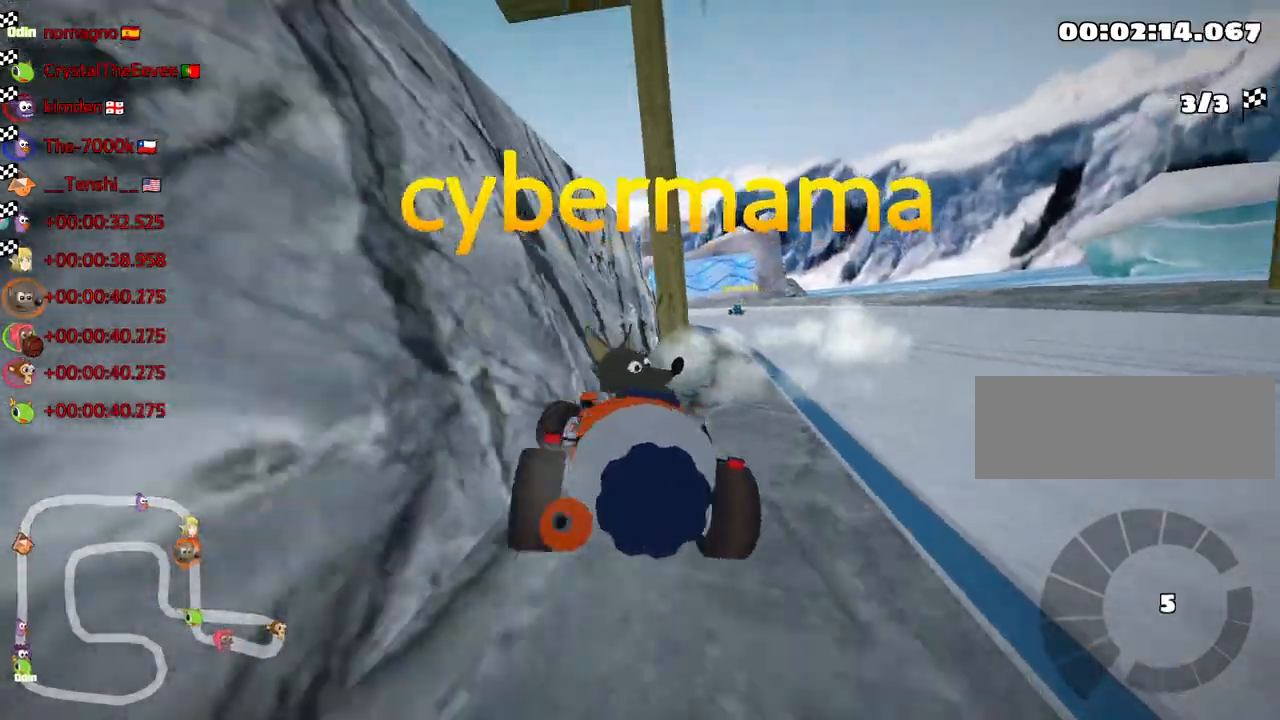
{"keys": [], "events": []}
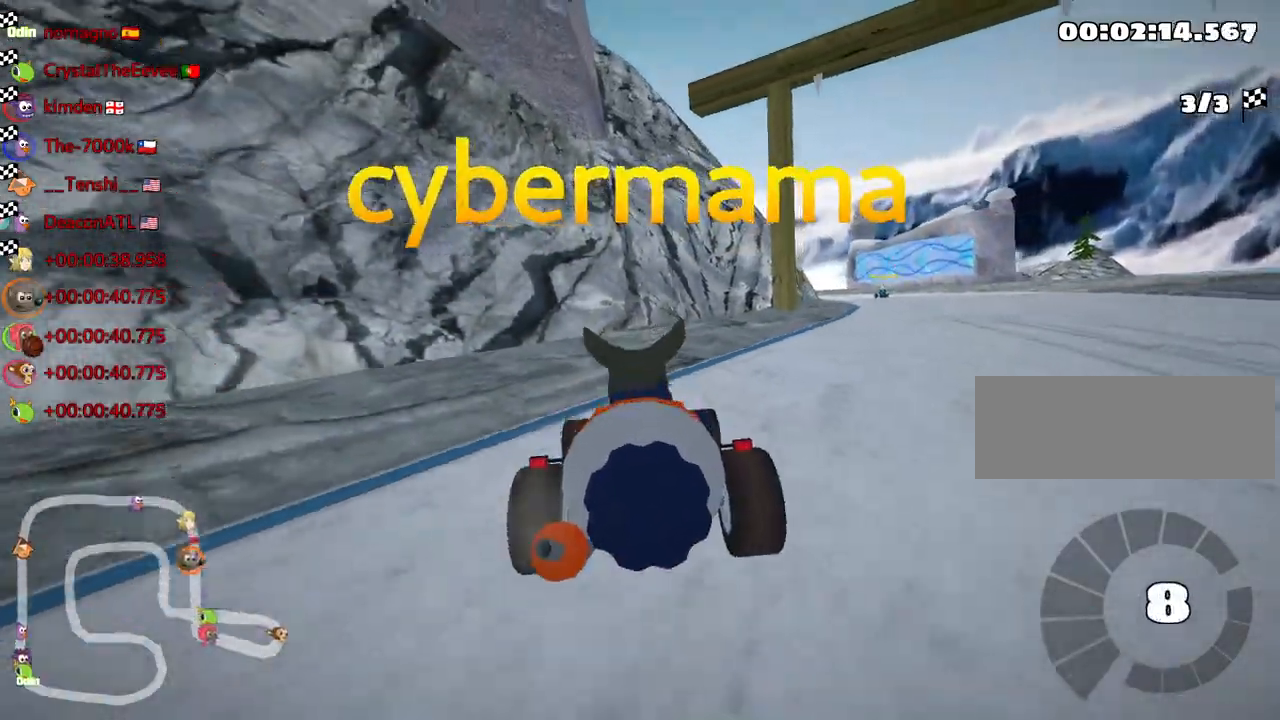
{"keys": [], "events": []}
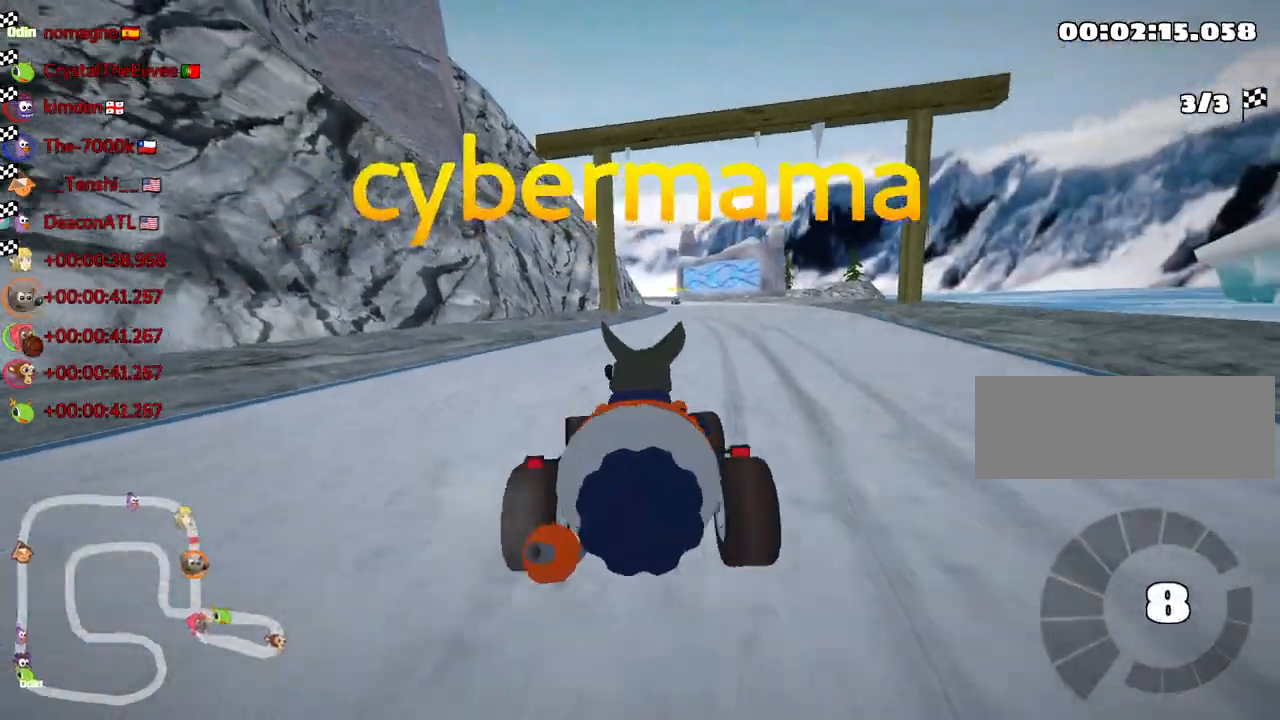
{"keys": [], "events": []}
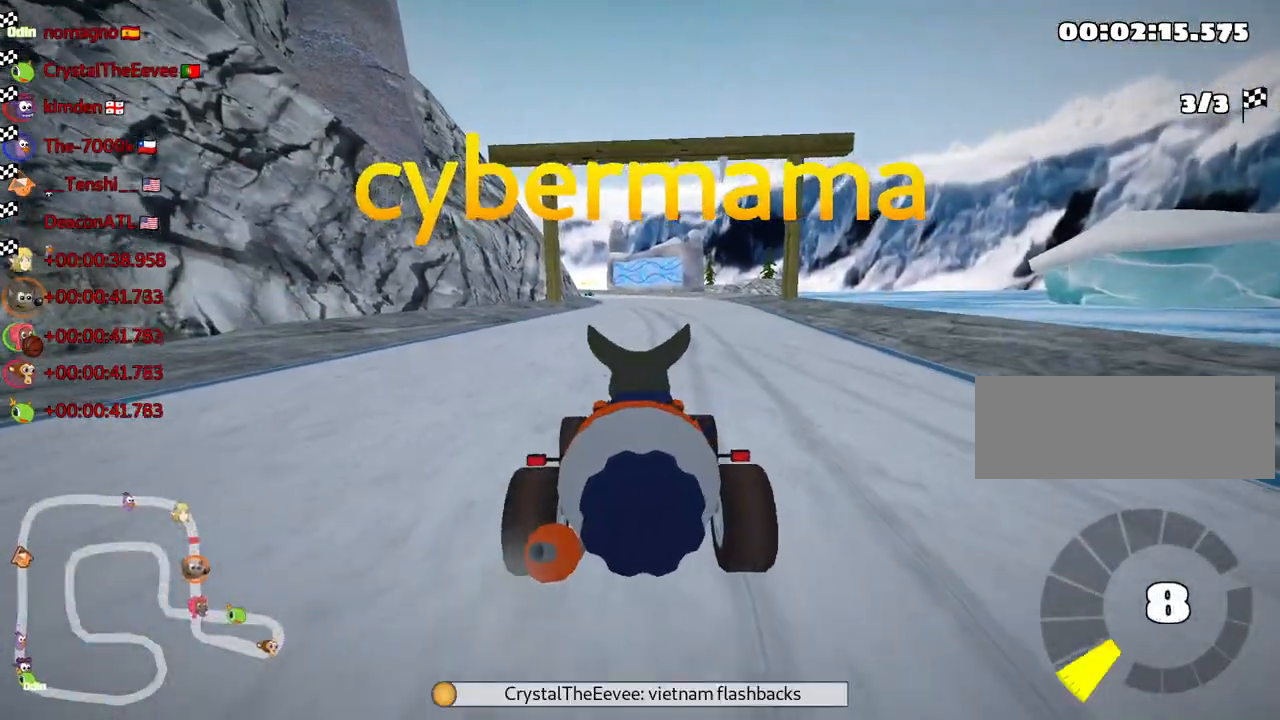
{"keys": [], "events": []}
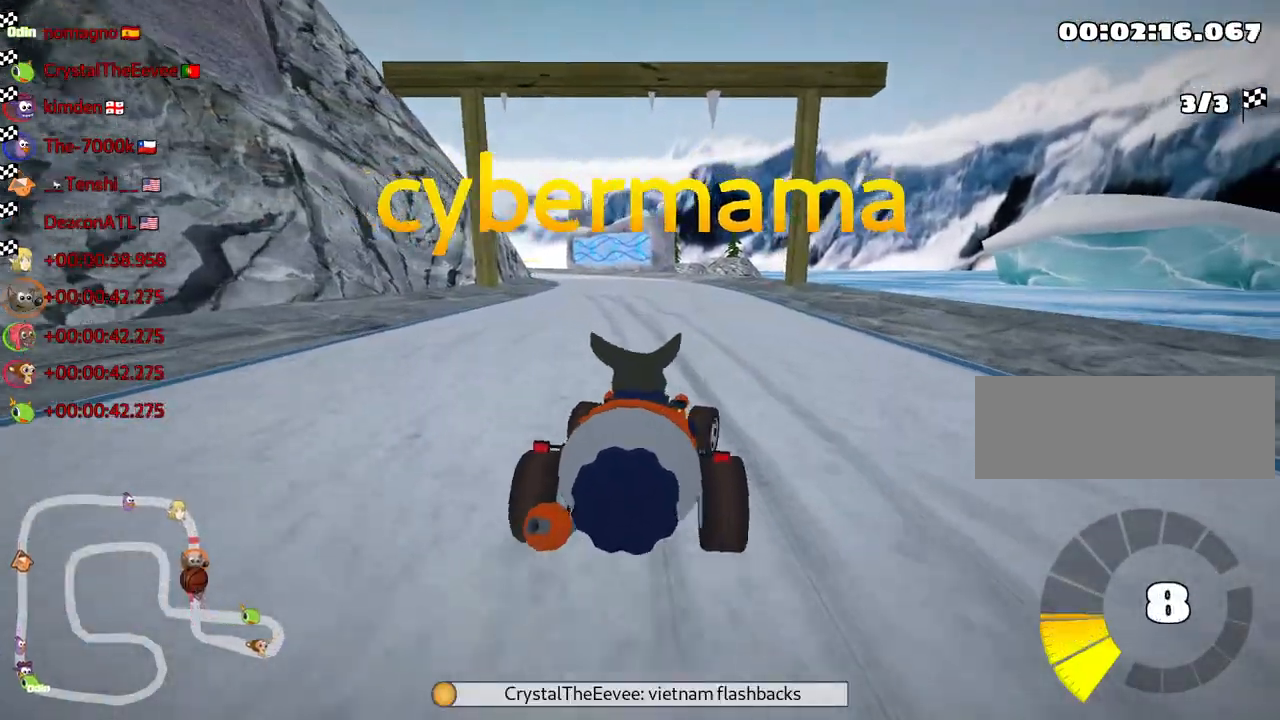
{"keys": [], "events": []}
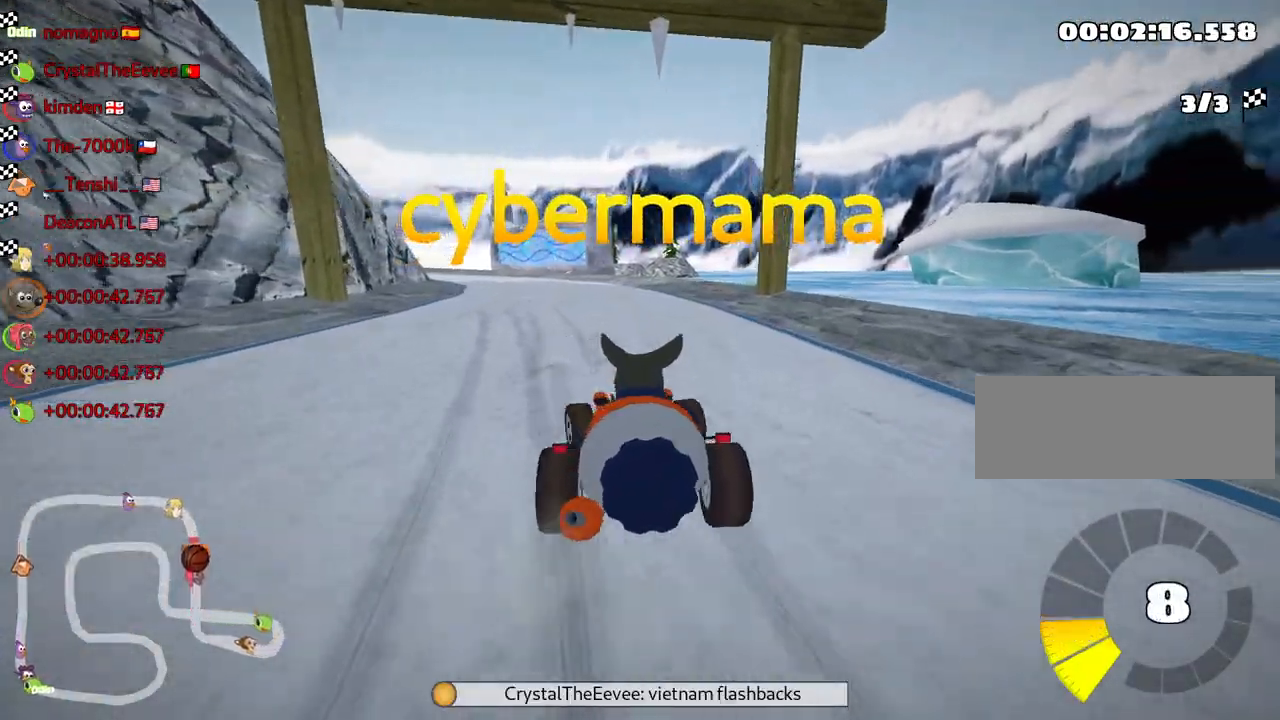
{"keys": [], "events": []}
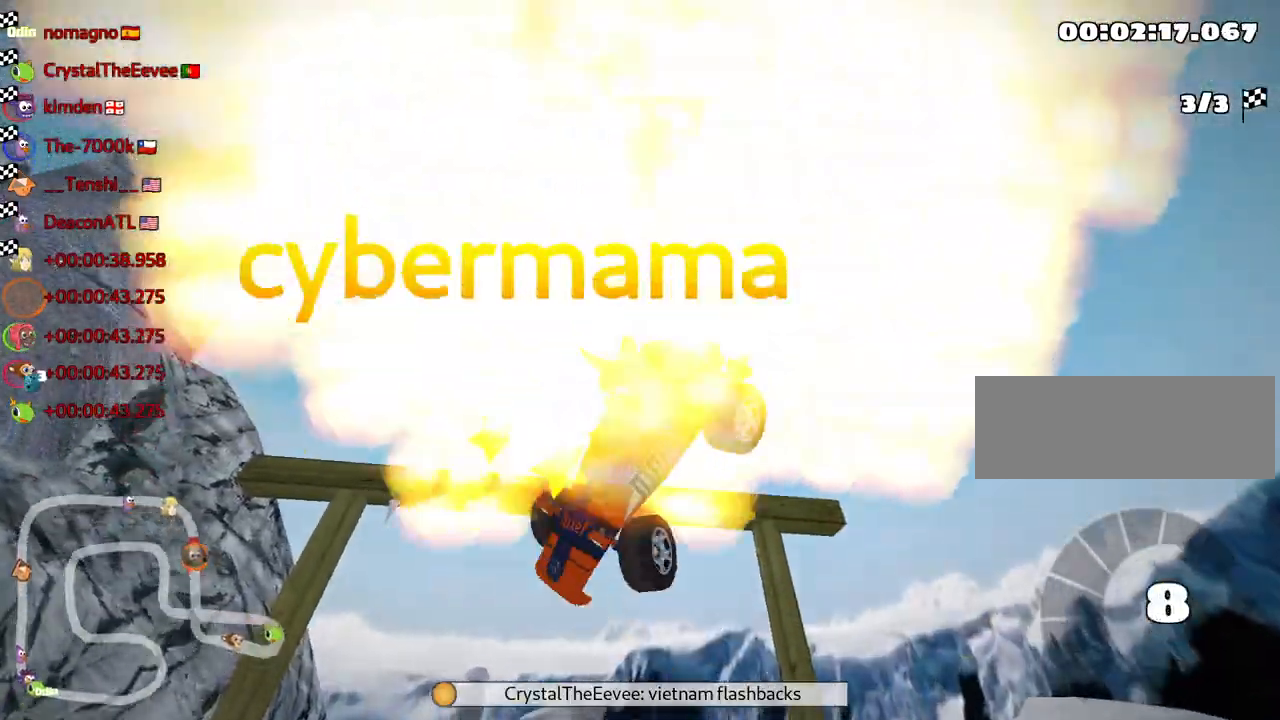
{"keys": [], "events": [[333, "right", "down"], [450, "right", "up"]]}
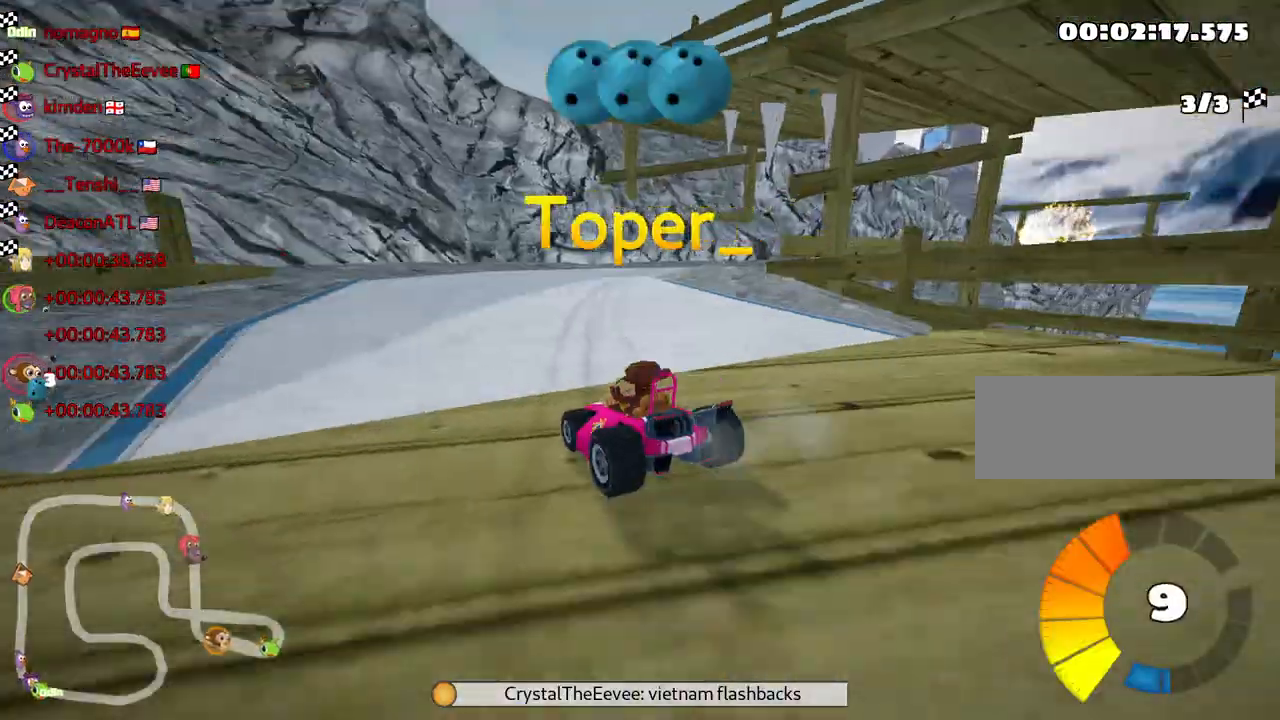
{"keys": [], "events": []}
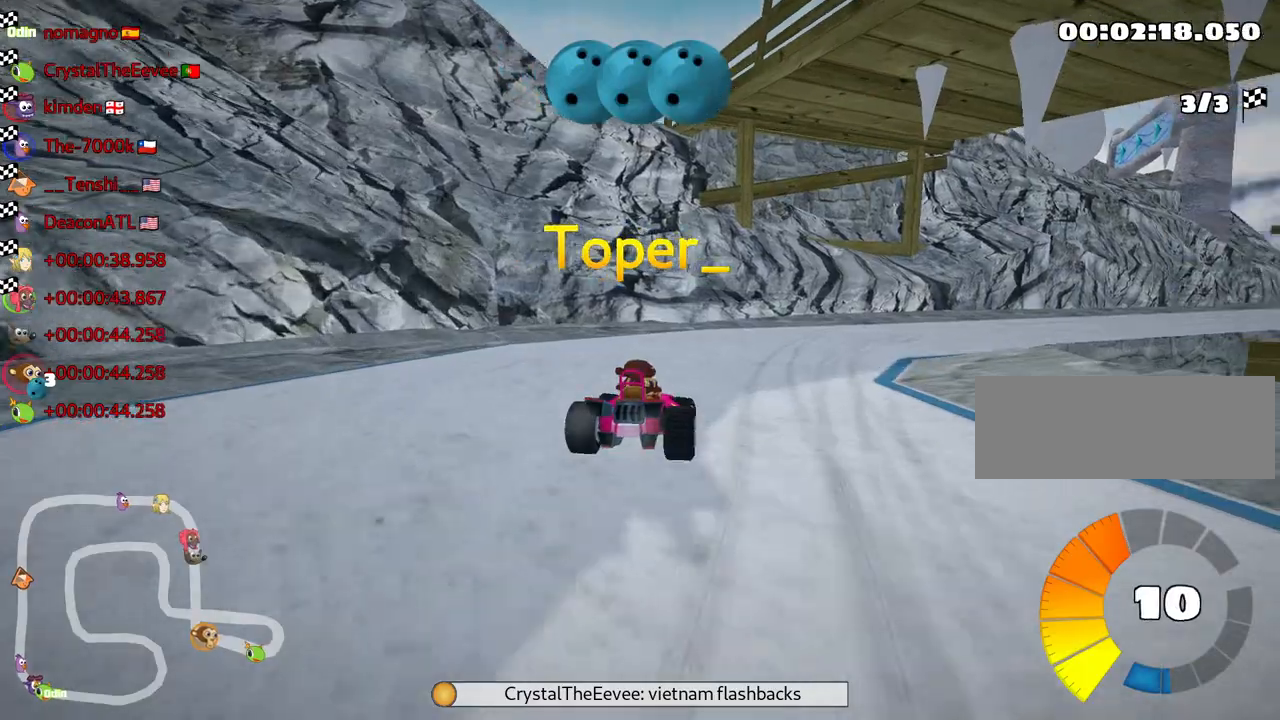
{"keys": [], "events": []}
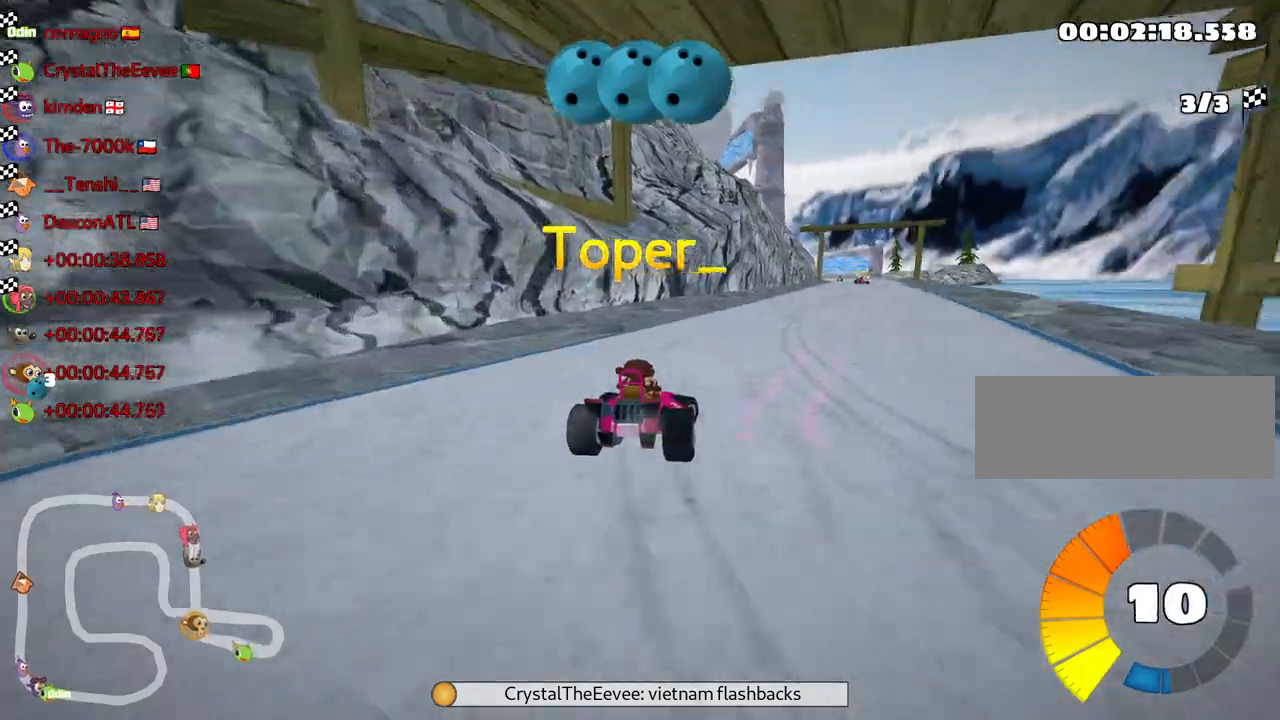
{"keys": [], "events": []}
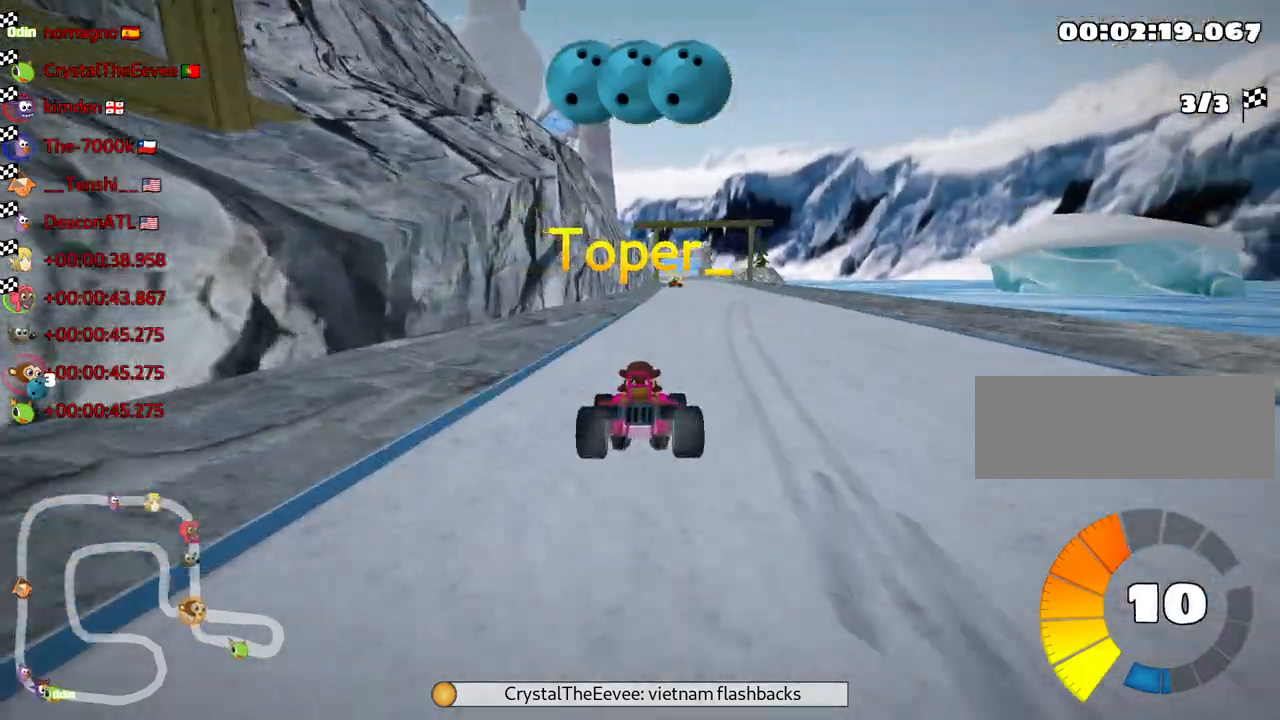
{"keys": [], "events": []}
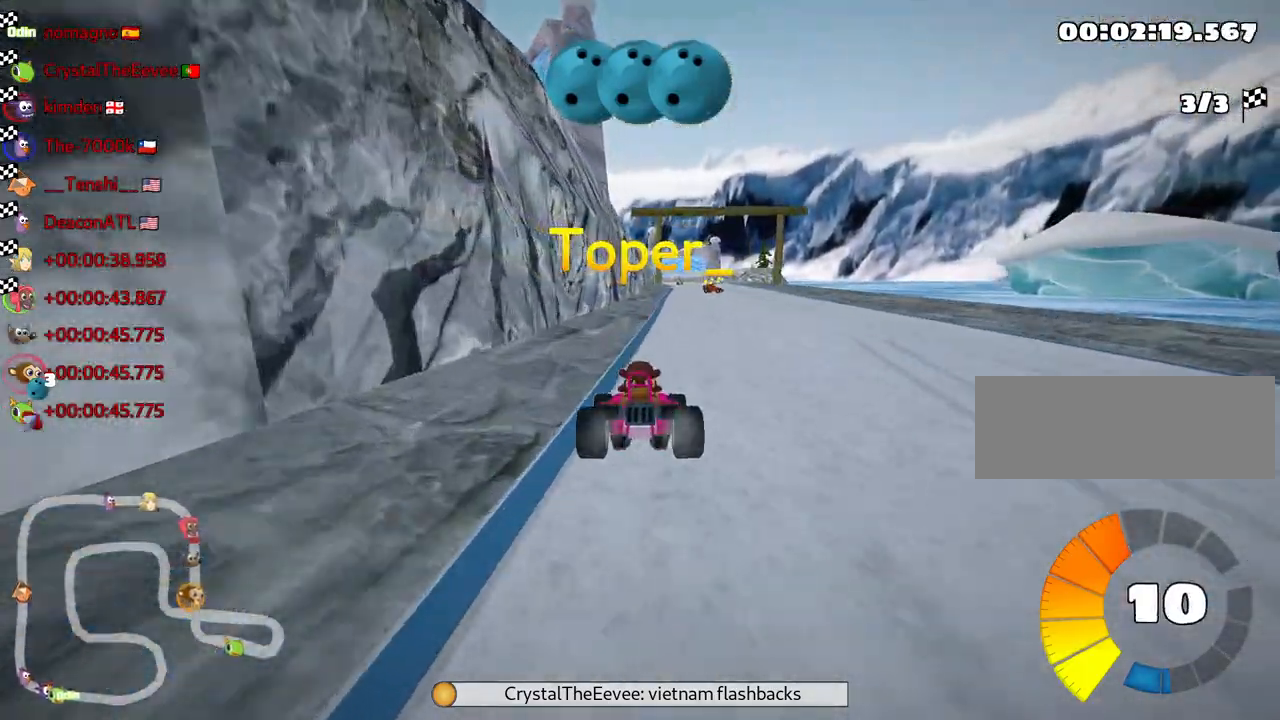
{"keys": [], "events": []}
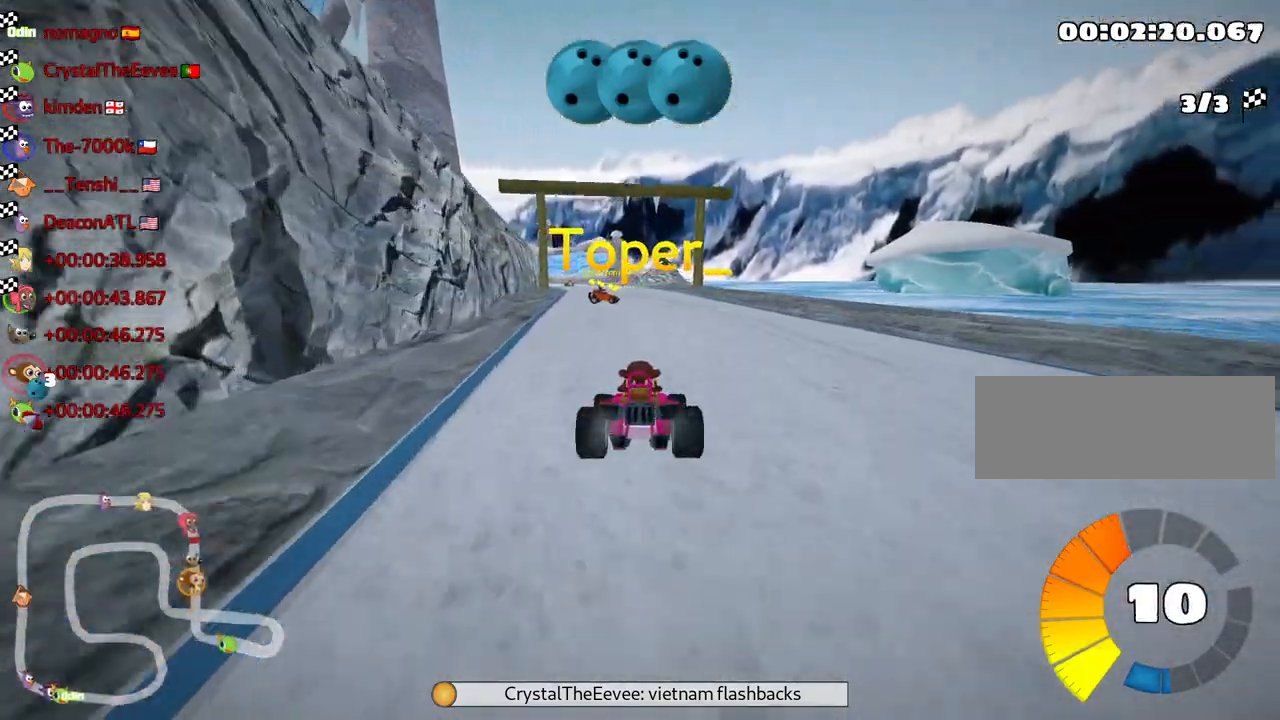
{"keys": [], "events": []}
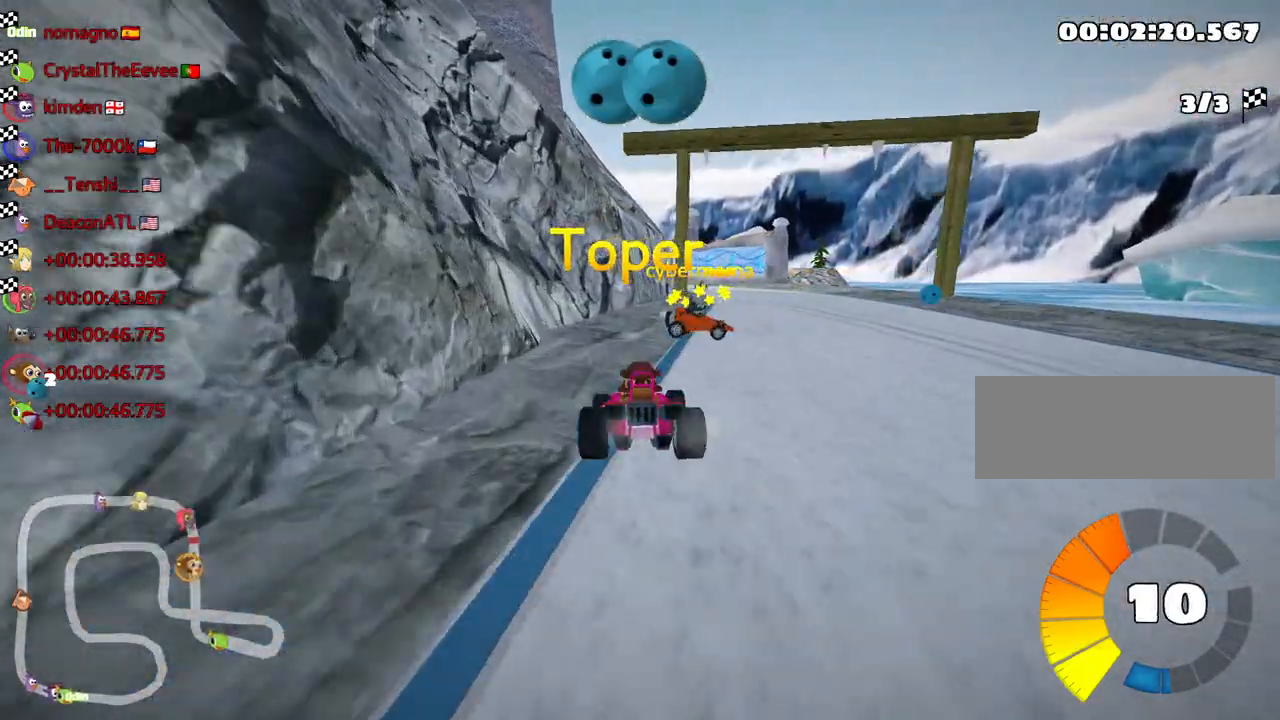
{"keys": [], "events": []}
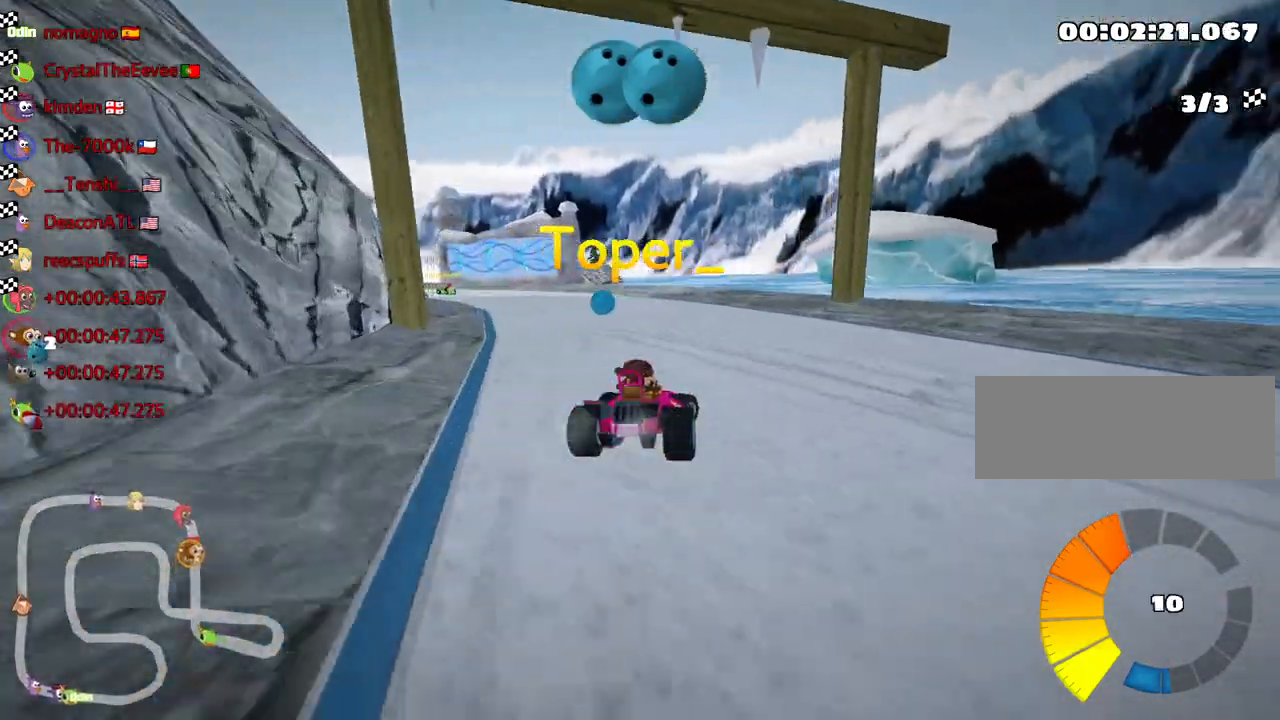
{"keys": ["right"], "events": [[500, "right", "down"]]}
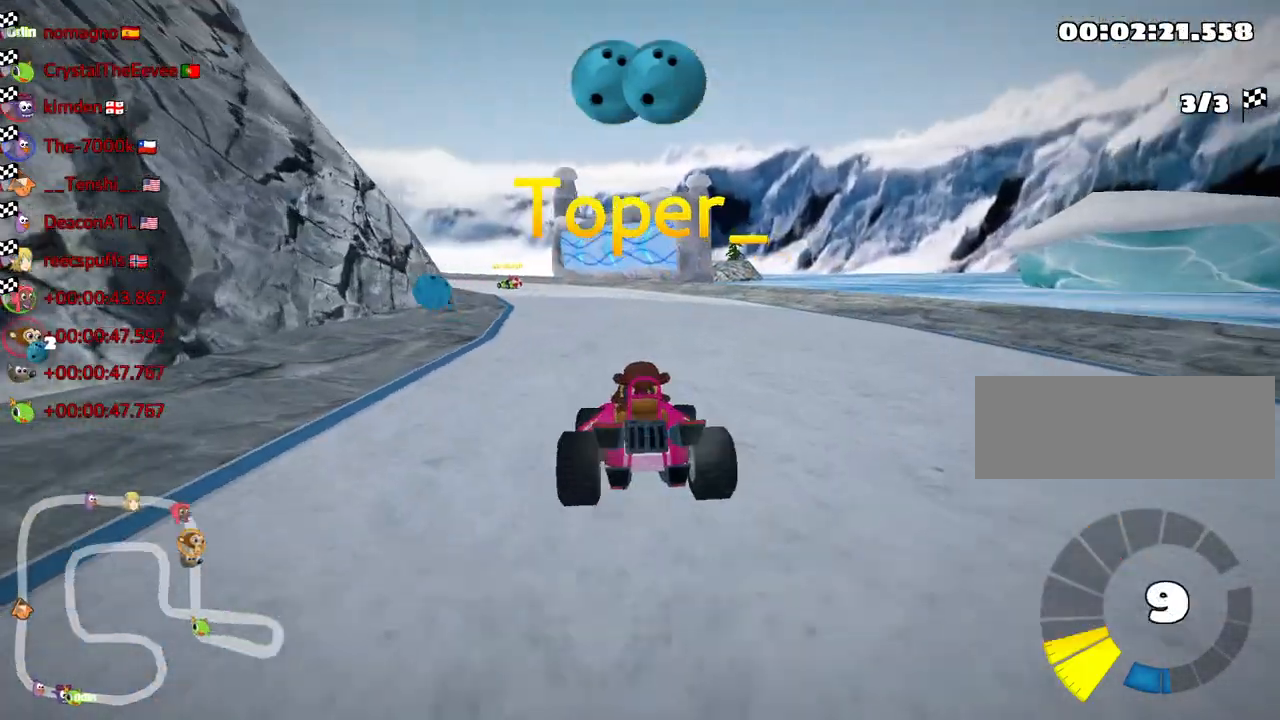
{"keys": [], "events": [[117, "right", "up"]]}
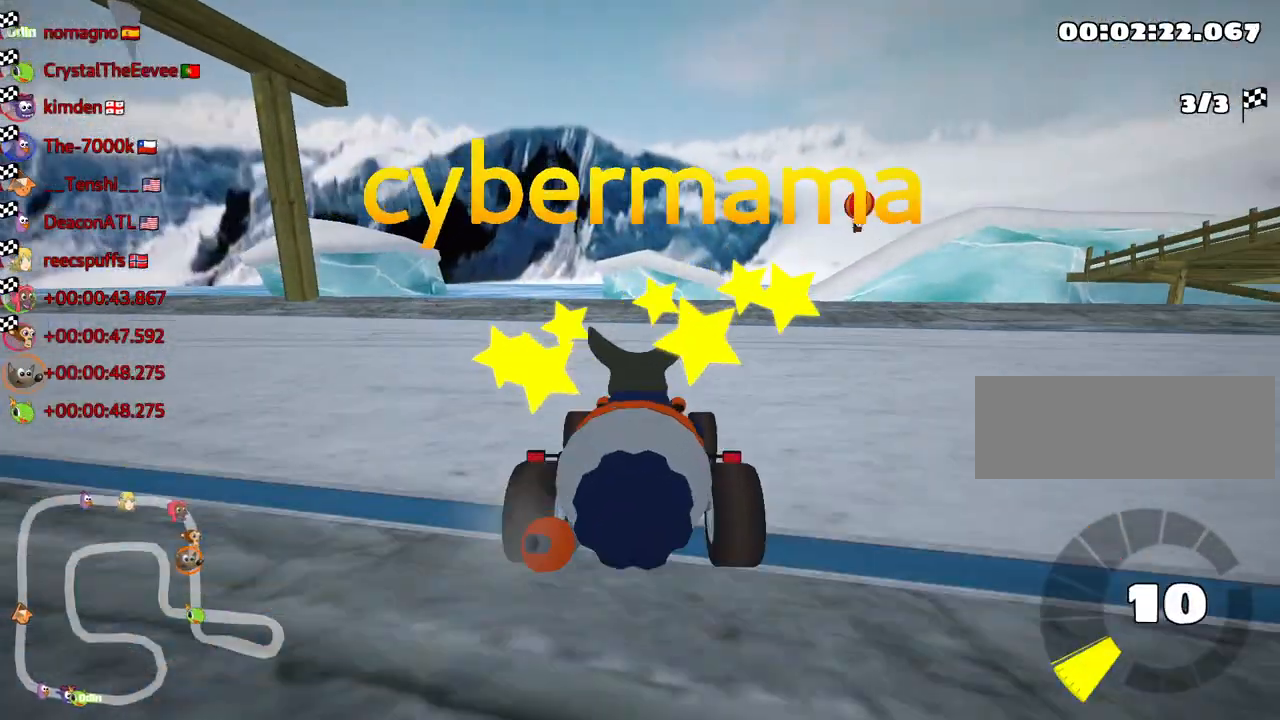
{"keys": [], "events": []}
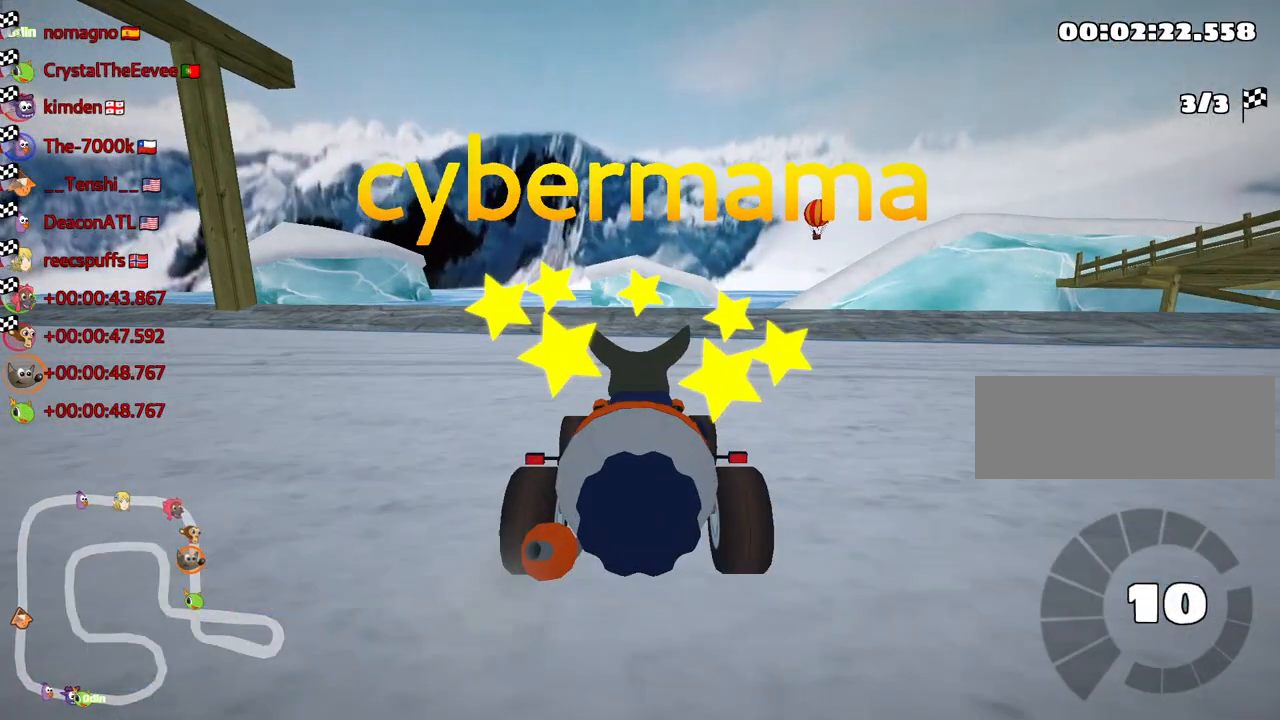
{"keys": [], "events": [[133, "right", "down"], [250, "right", "up"]]}